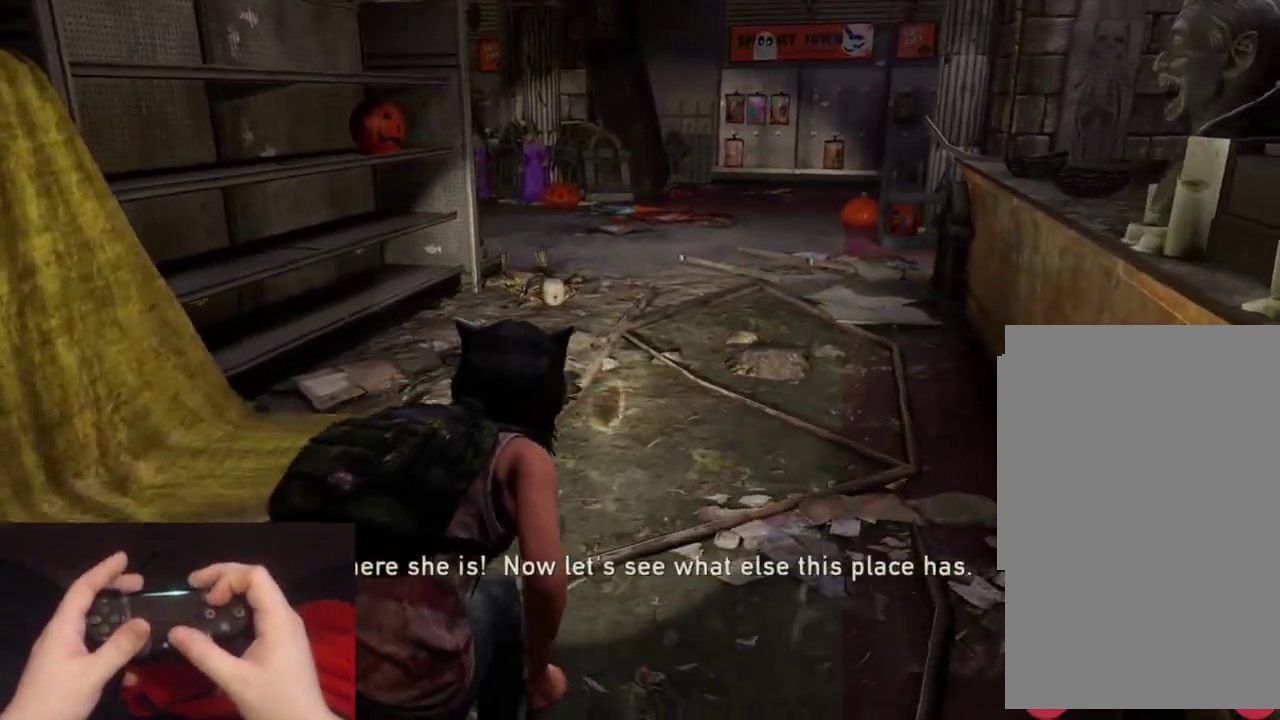
Gameplay with a controller (PlayStation layout); each line is a JSON object with the inputs held at the frame after it. "events" lists button and stick changes between this image and that frame as [ms after this image, input, new state], when the widget could be followed in between. Not read: R1.
{"buttons": [], "left_stick": "up", "right_stick": "center", "events": []}
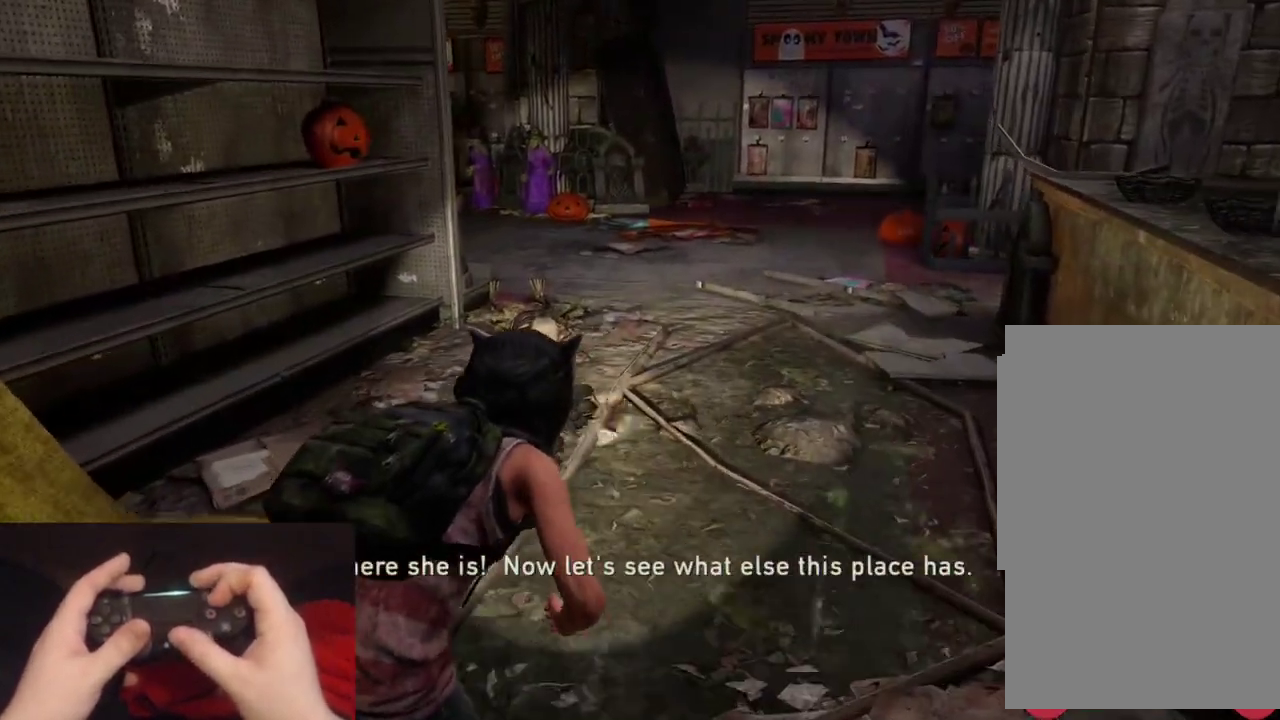
{"buttons": [], "left_stick": "up", "right_stick": "center", "events": []}
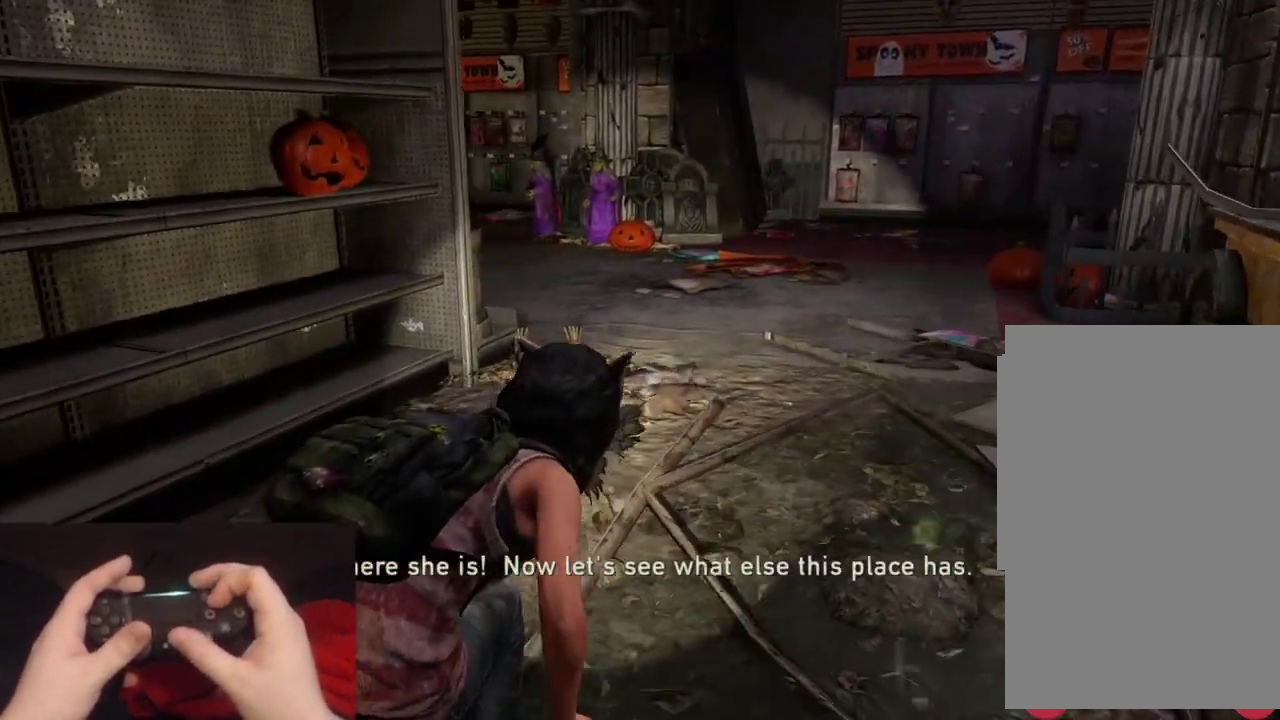
{"buttons": [], "left_stick": "up-right", "right_stick": "left", "events": [[200, "right_stick", "left"], [433, "left_stick", "up-right"]]}
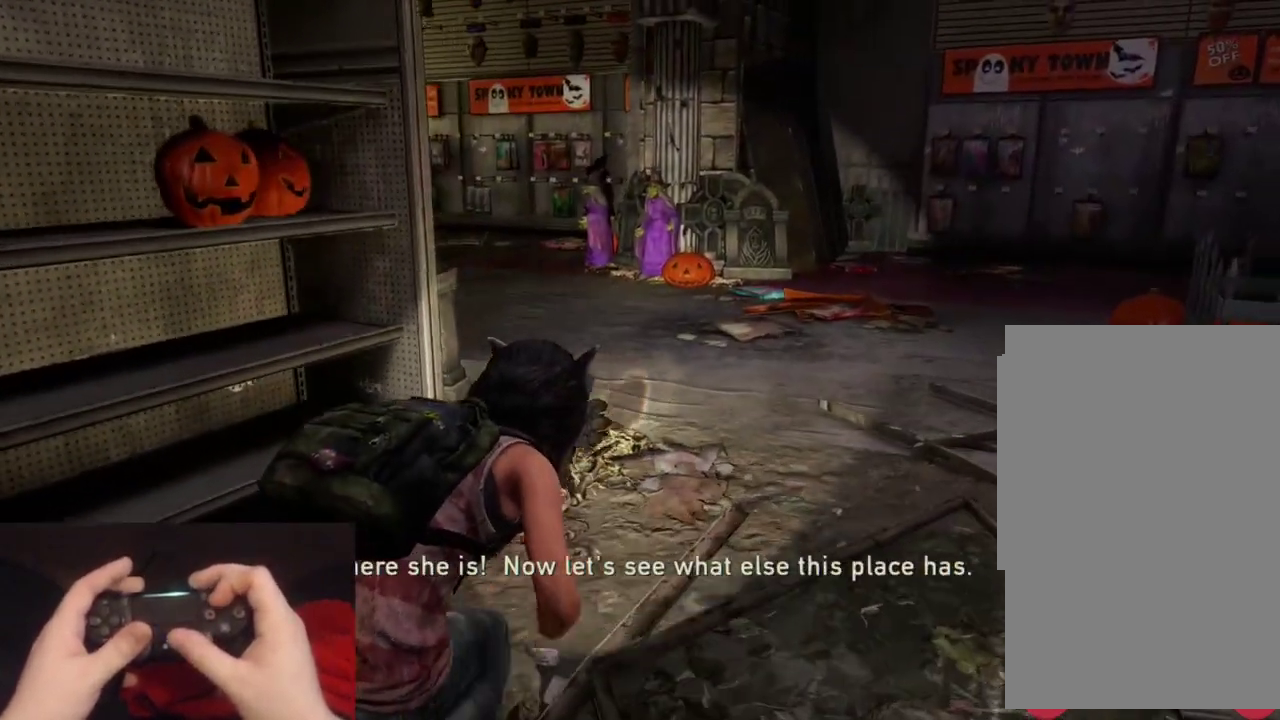
{"buttons": [], "left_stick": "up", "right_stick": "left", "events": [[67, "left_stick", "up"], [100, "right_stick", "center"], [200, "left_stick", "up-right"], [367, "right_stick", "left"], [417, "right_stick", "up-left"], [500, "left_stick", "up"], [500, "right_stick", "left"]]}
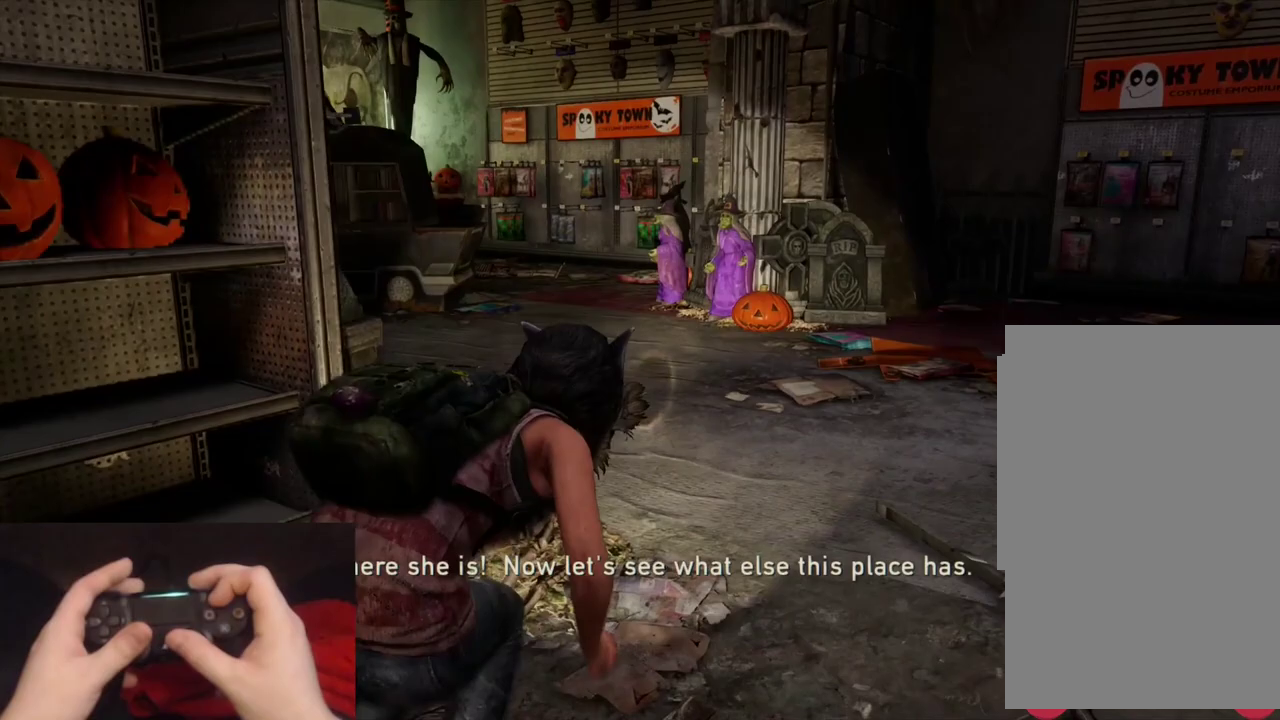
{"buttons": [], "left_stick": "up", "right_stick": "left", "events": []}
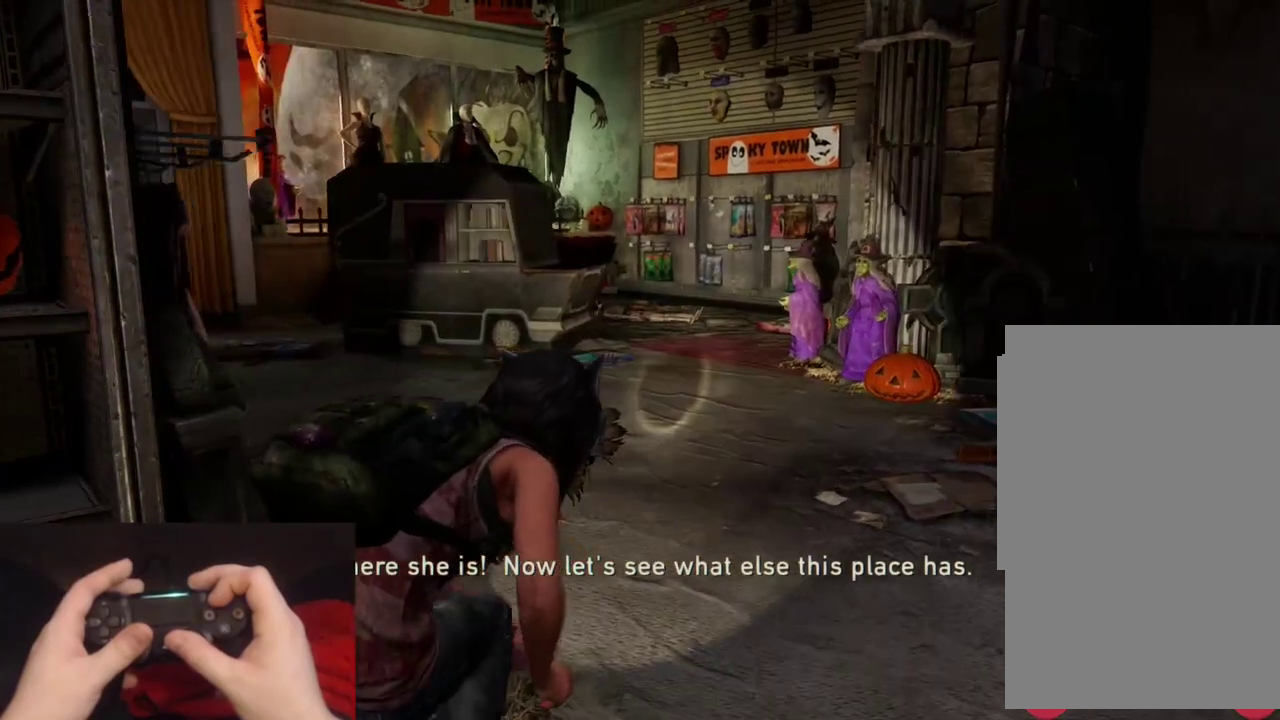
{"buttons": [], "left_stick": "up", "right_stick": "center", "events": [[450, "right_stick", "center"]]}
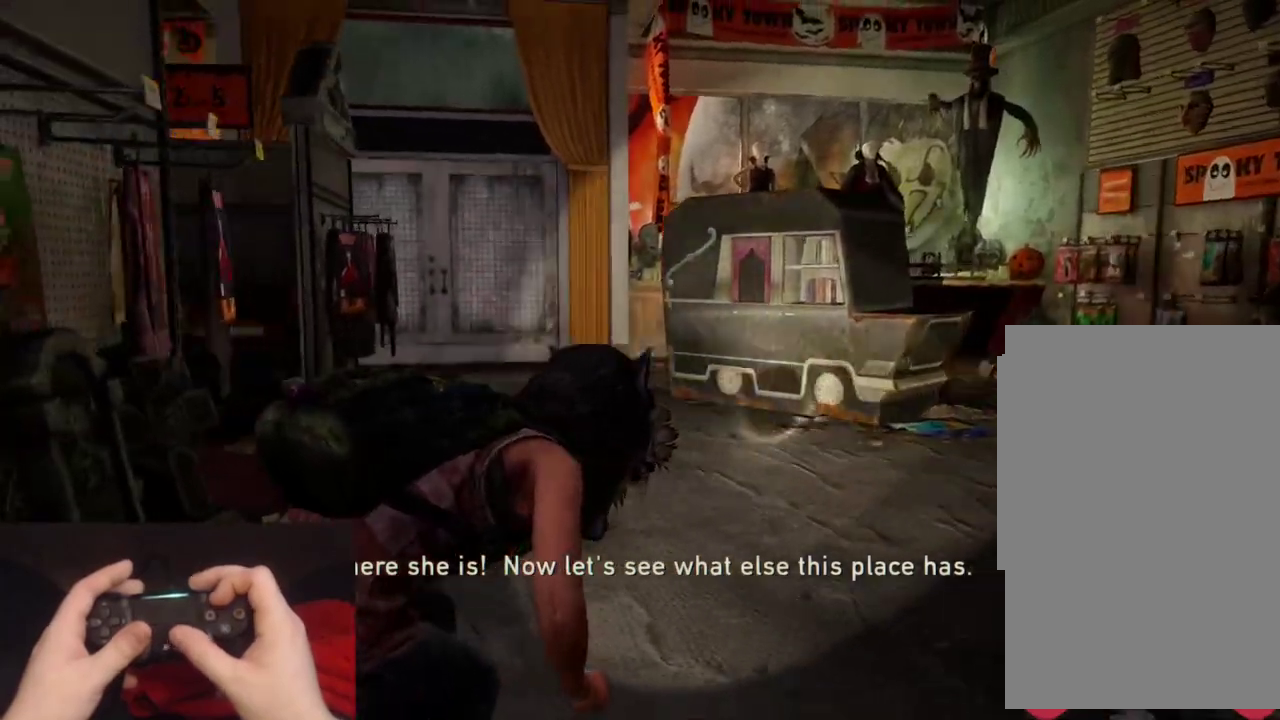
{"buttons": [], "left_stick": "up", "right_stick": "center", "events": []}
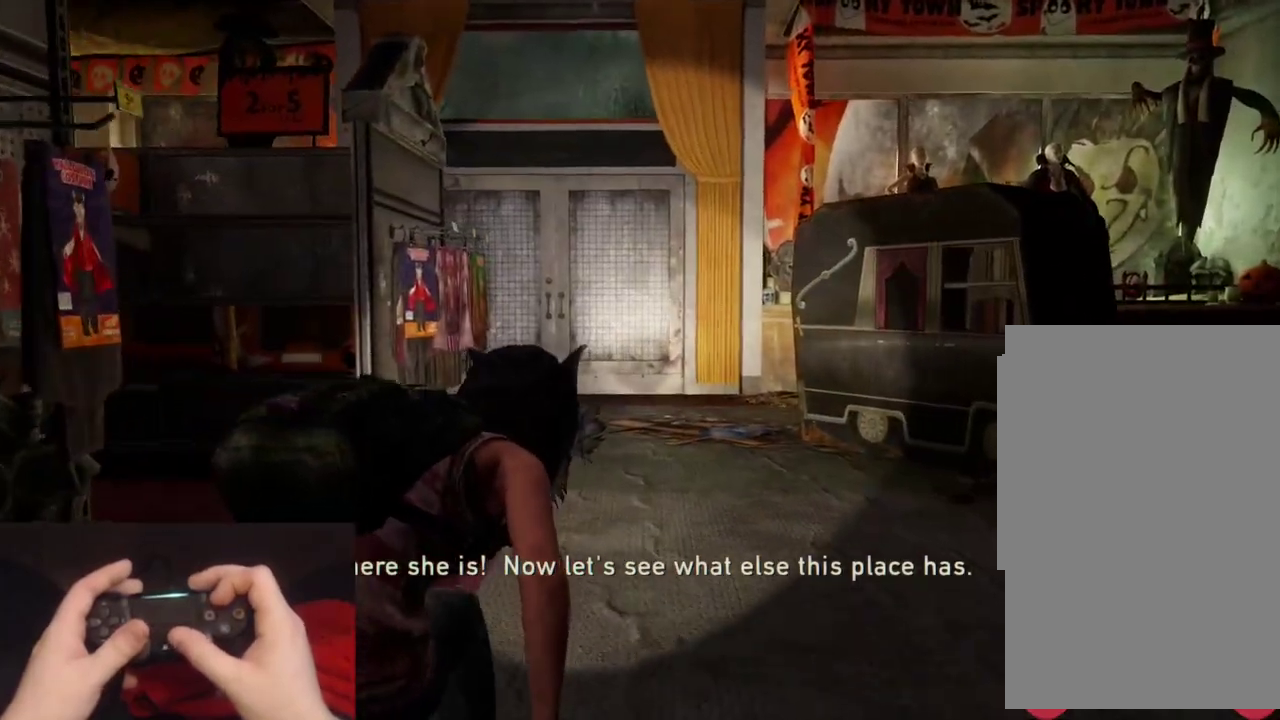
{"buttons": ["L2"], "left_stick": "up", "right_stick": "center", "events": [[400, "L2", "down"]]}
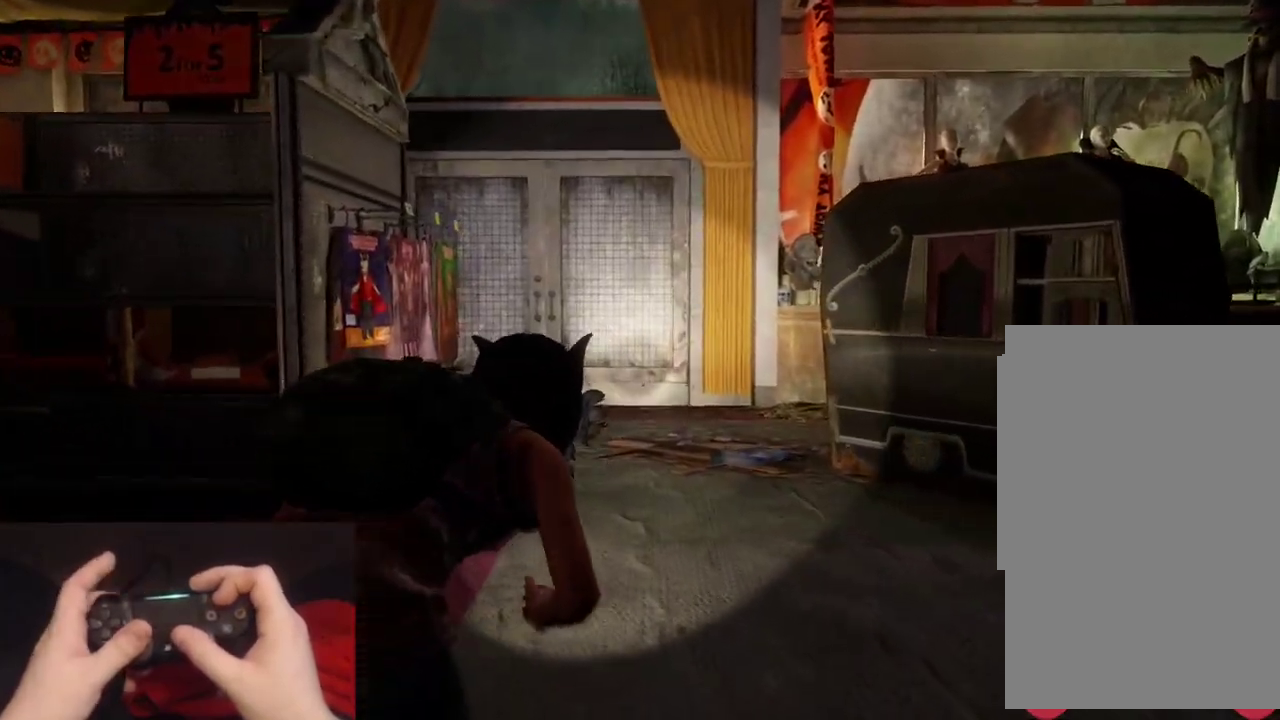
{"buttons": ["L2"], "left_stick": "up", "right_stick": "center", "events": []}
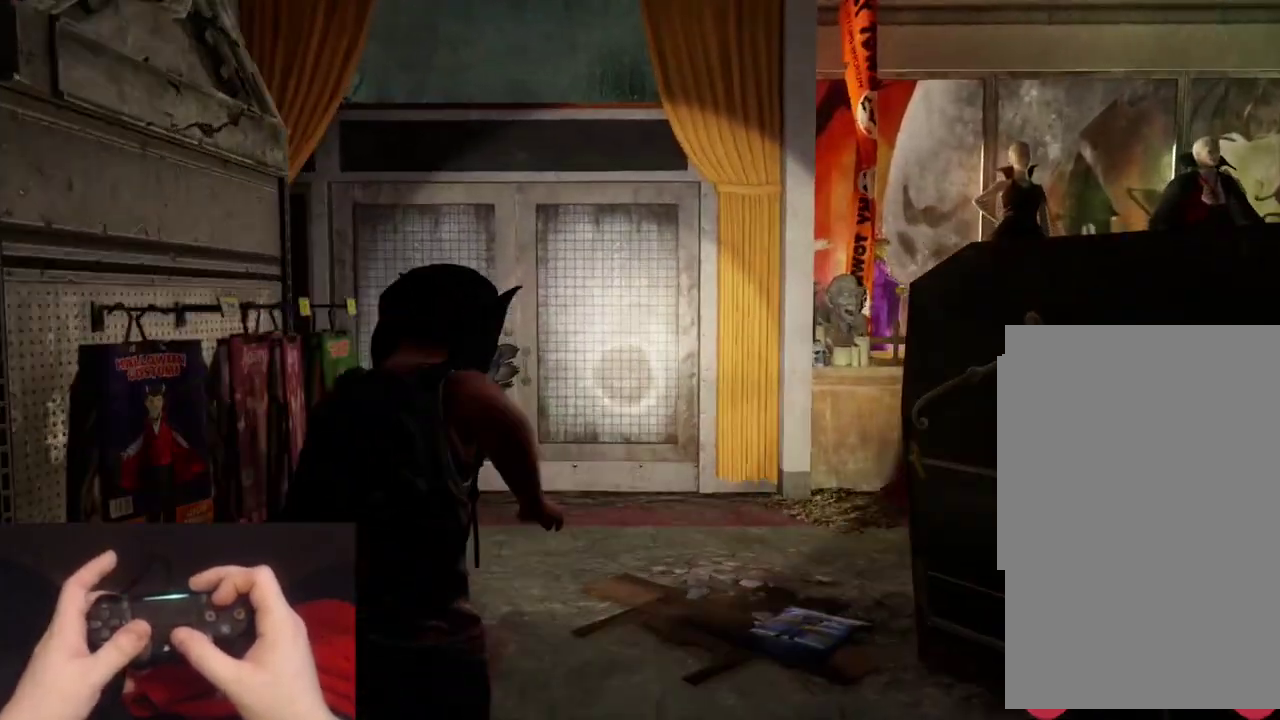
{"buttons": ["L2"], "left_stick": "up", "right_stick": "center", "events": []}
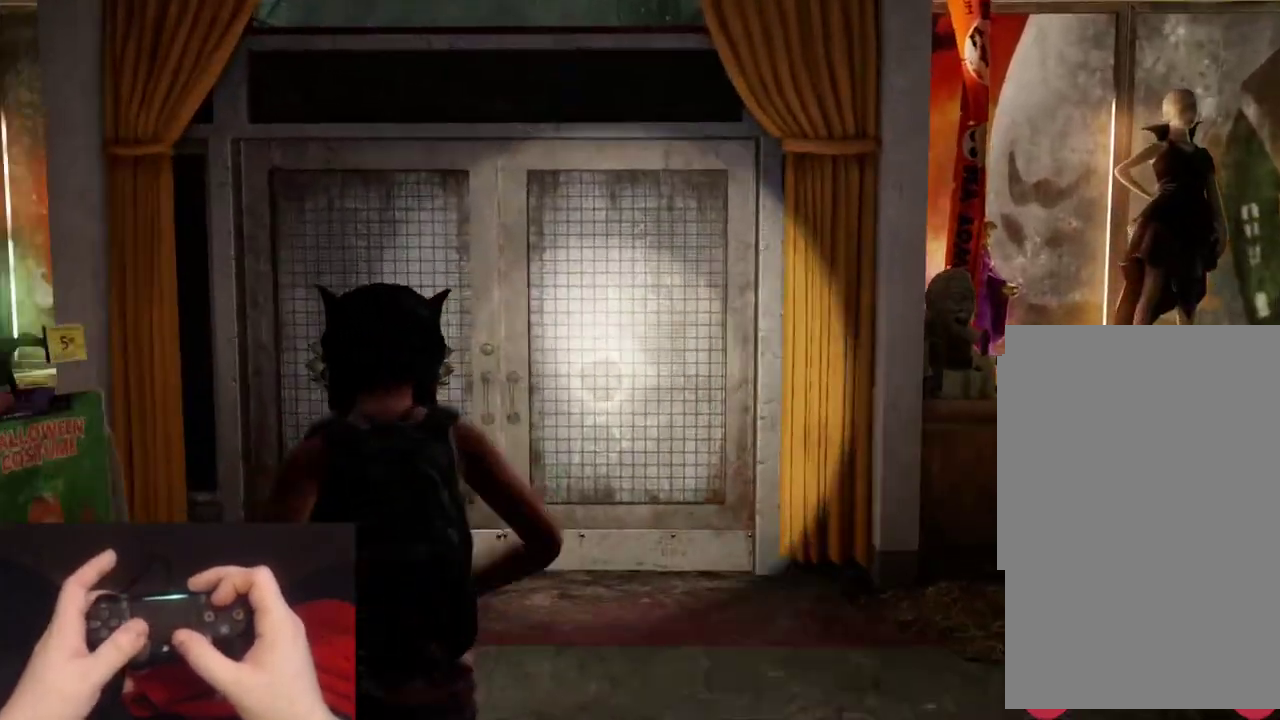
{"buttons": ["L2"], "left_stick": "up", "right_stick": "center", "events": []}
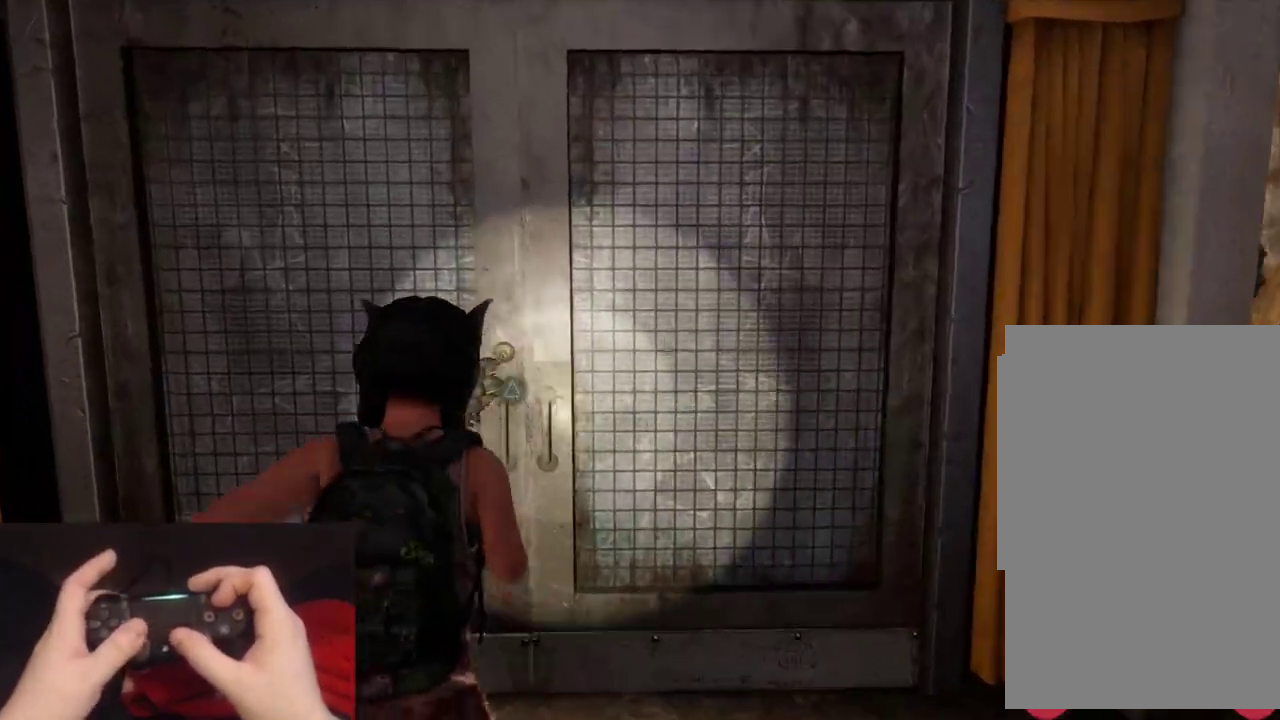
{"buttons": [], "left_stick": "center", "right_stick": "center", "events": [[17, "TRIANGLE", "down"], [67, "left_stick", "up-left"], [133, "left_stick", "up"], [150, "TRIANGLE", "up"], [333, "L2", "up"], [350, "left_stick", "center"]]}
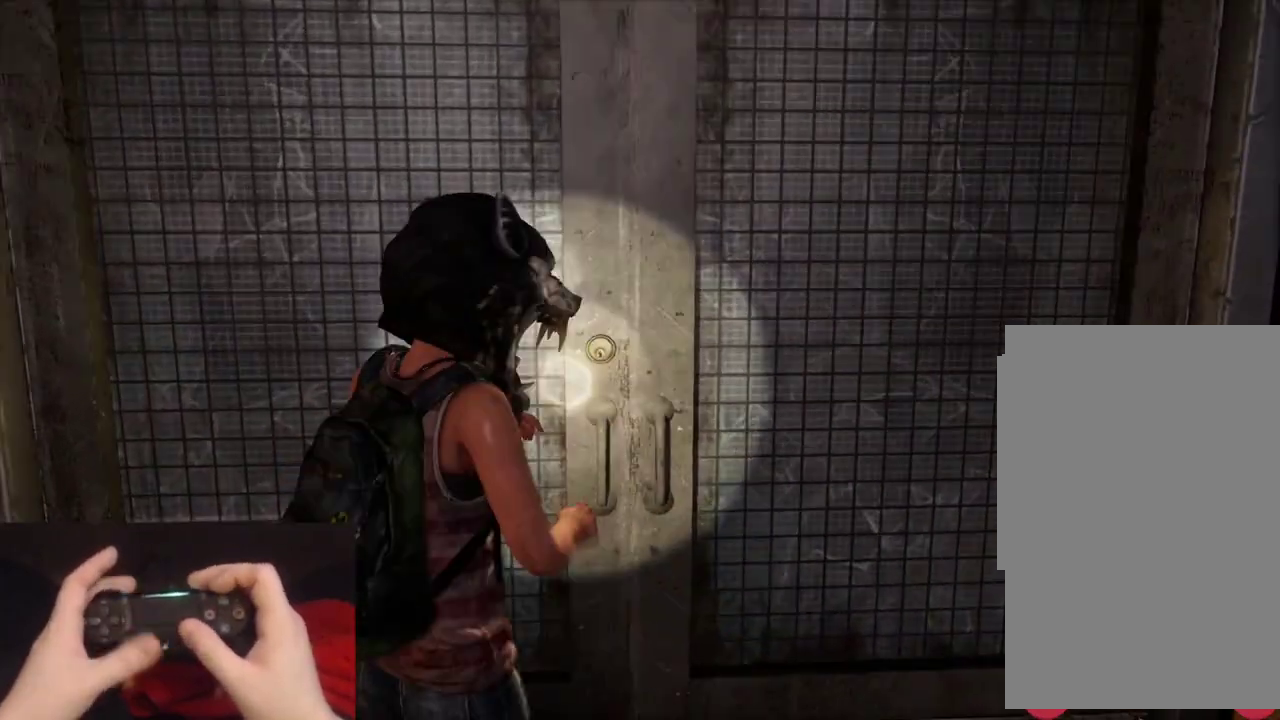
{"buttons": [], "left_stick": "center", "right_stick": "center", "events": []}
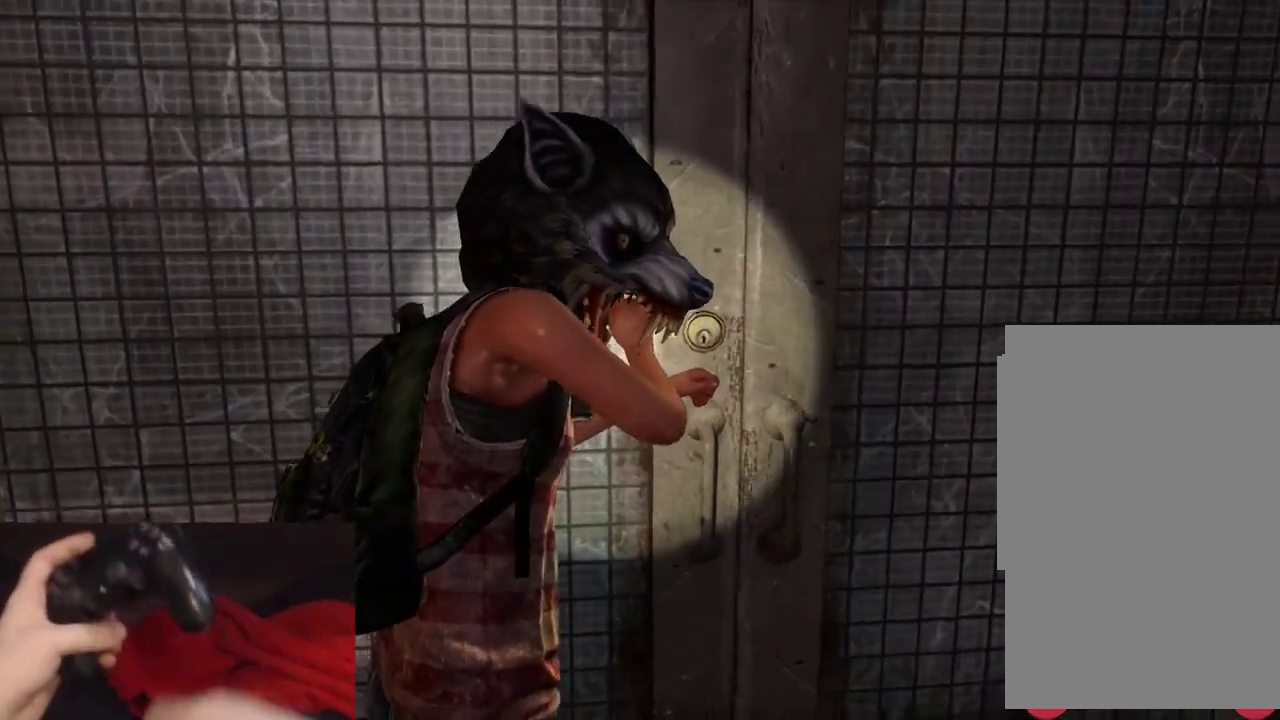
{"buttons": [], "left_stick": "center", "right_stick": "center", "events": []}
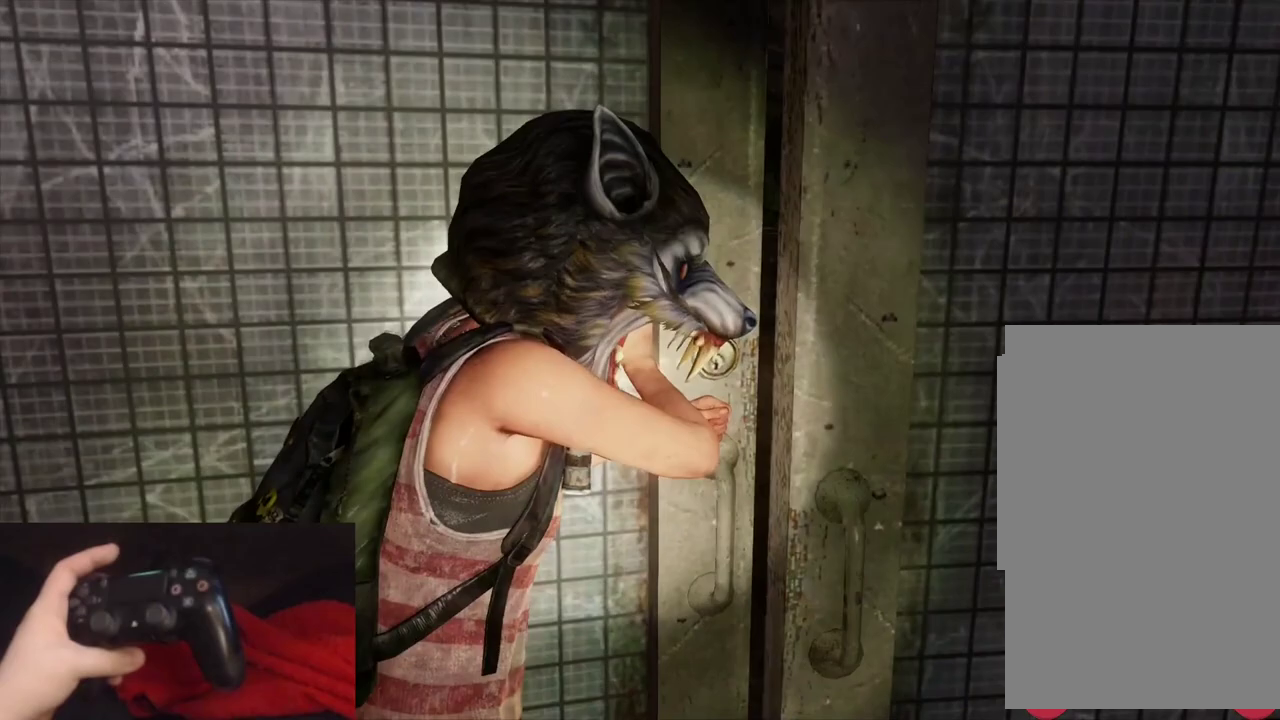
{"buttons": [], "left_stick": "center", "right_stick": "center", "events": []}
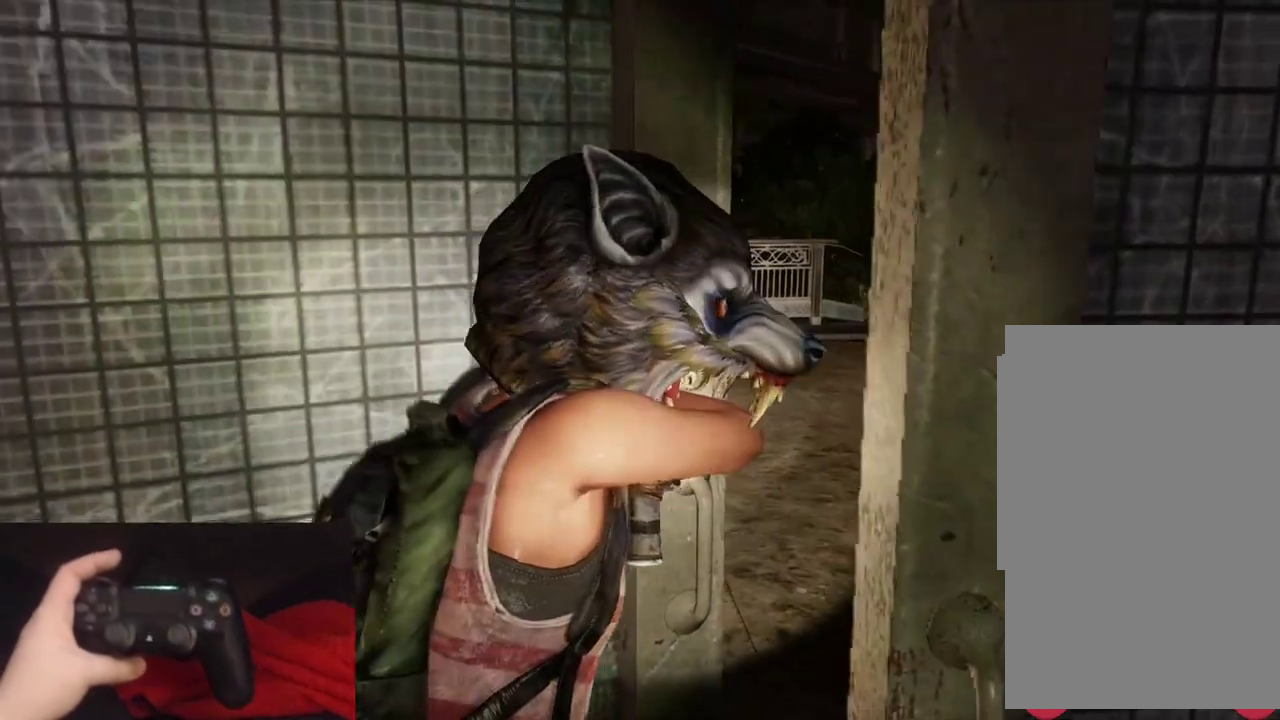
{"buttons": [], "left_stick": "center", "right_stick": "center", "events": []}